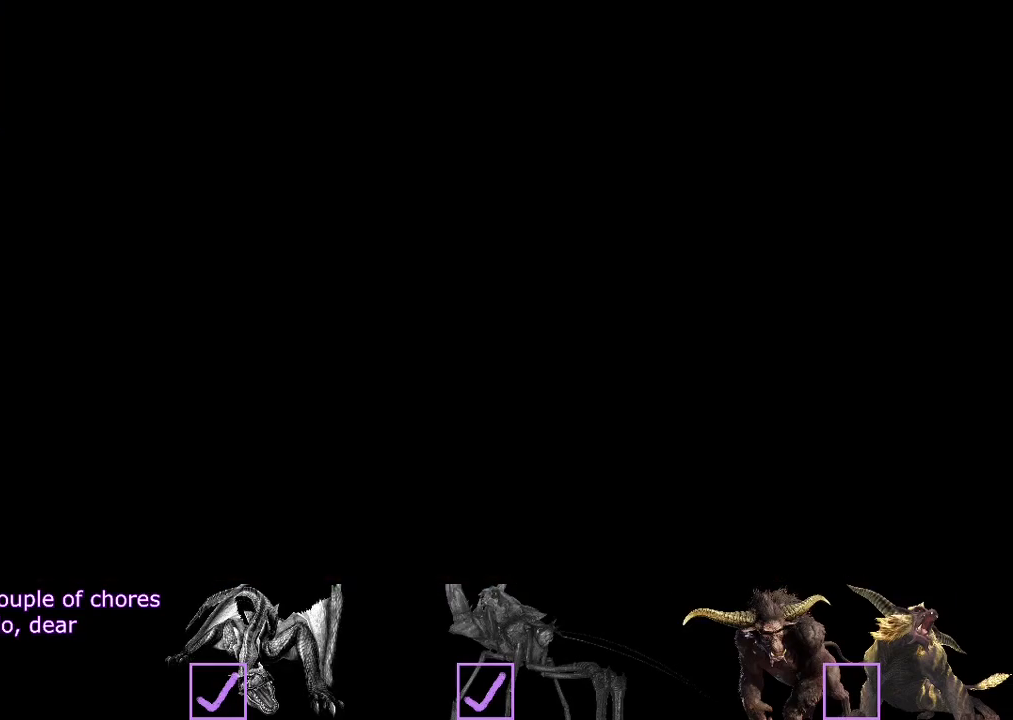
Gameplay with a controller (PlayStation layout); each line is a JSON object with the inputs held at the frame after it. "events" lists button and stick changes between this image and that frame as [ms after this image, input, new state], when the widget could be followed in between. Not read: L3 R3.
{"buttons": ["R2"], "left_stick": "right", "right_stick": "center", "events": []}
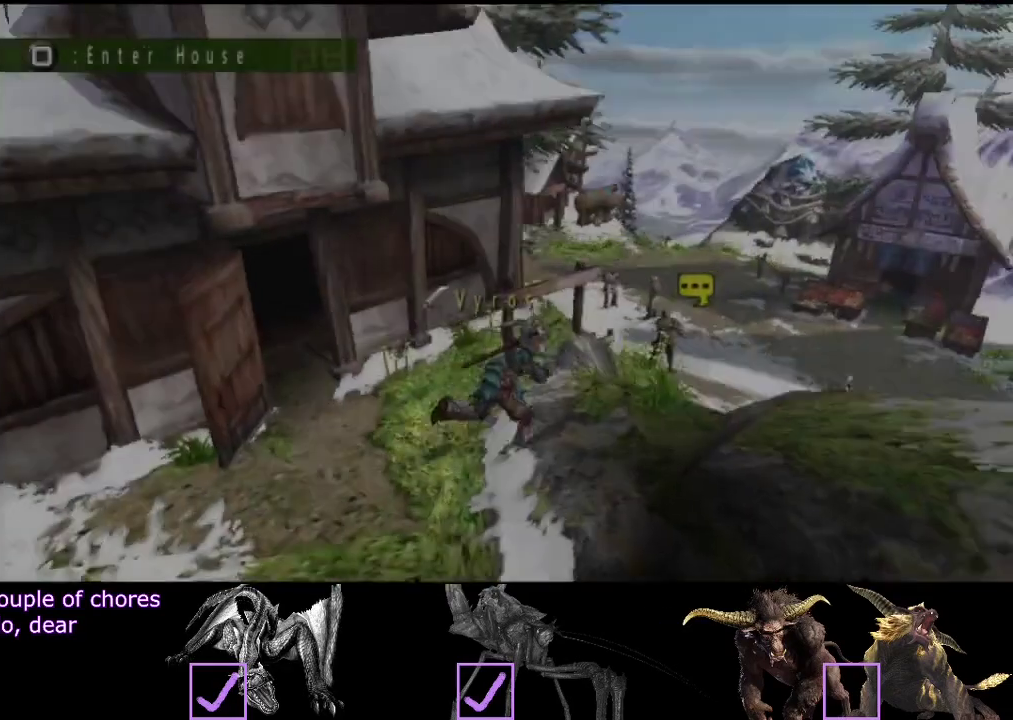
{"buttons": ["R2"], "left_stick": "up-right", "right_stick": "center", "events": [[300, "left_stick", "up-right"]]}
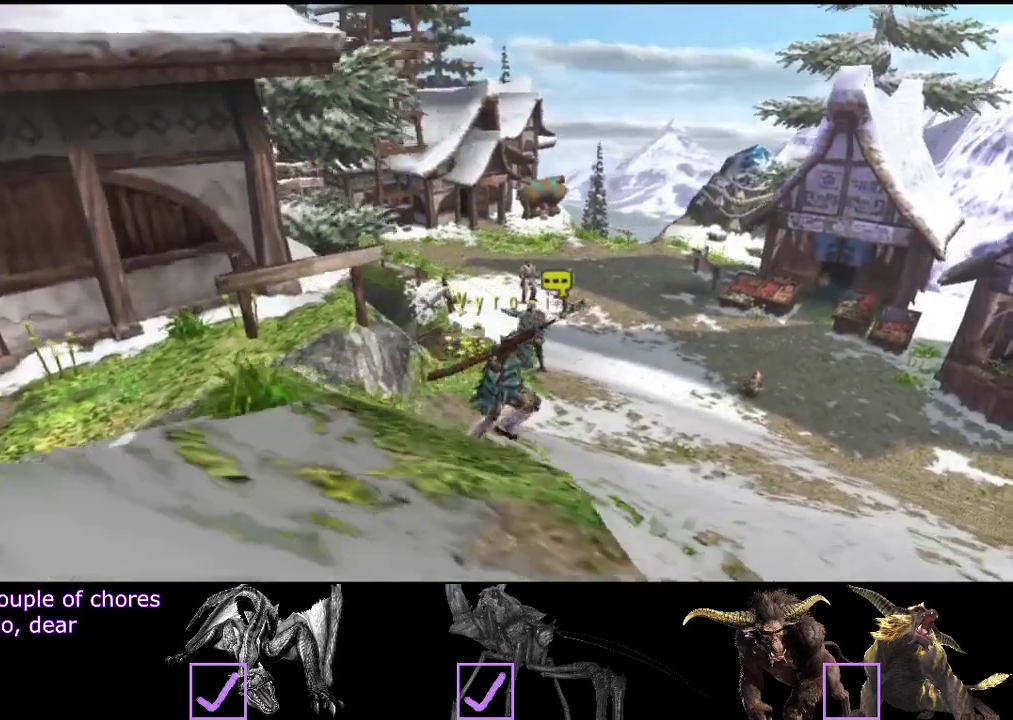
{"buttons": ["R2"], "left_stick": "up-right", "right_stick": "center", "events": []}
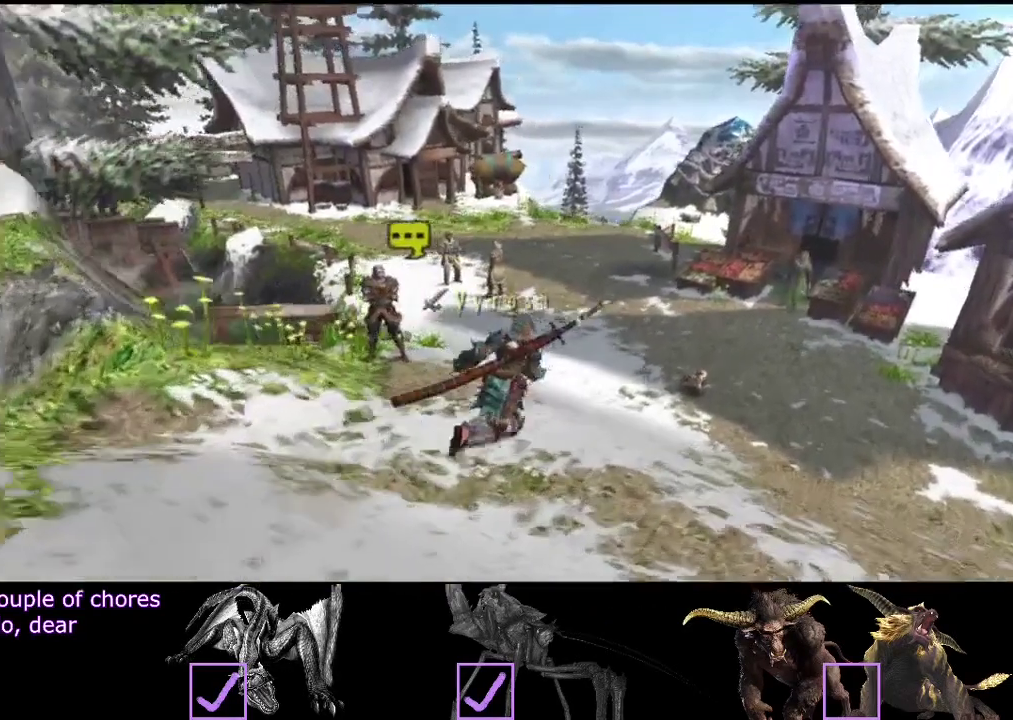
{"buttons": ["R2"], "left_stick": "up-right", "right_stick": "center", "events": []}
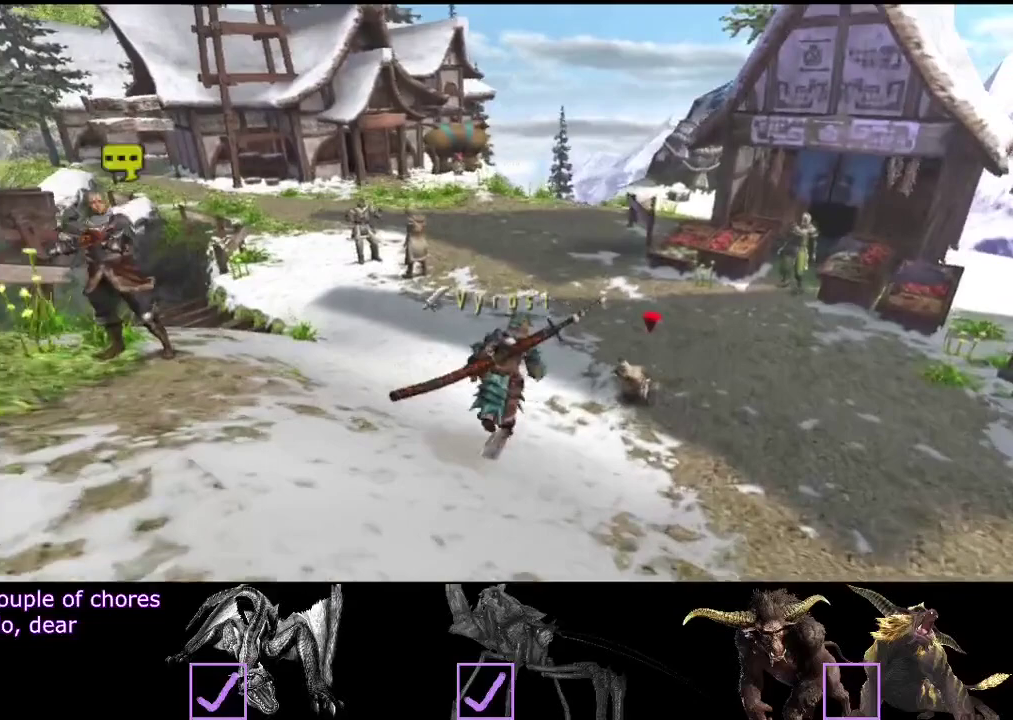
{"buttons": ["R2"], "left_stick": "up", "right_stick": "center", "events": [[283, "left_stick", "up"]]}
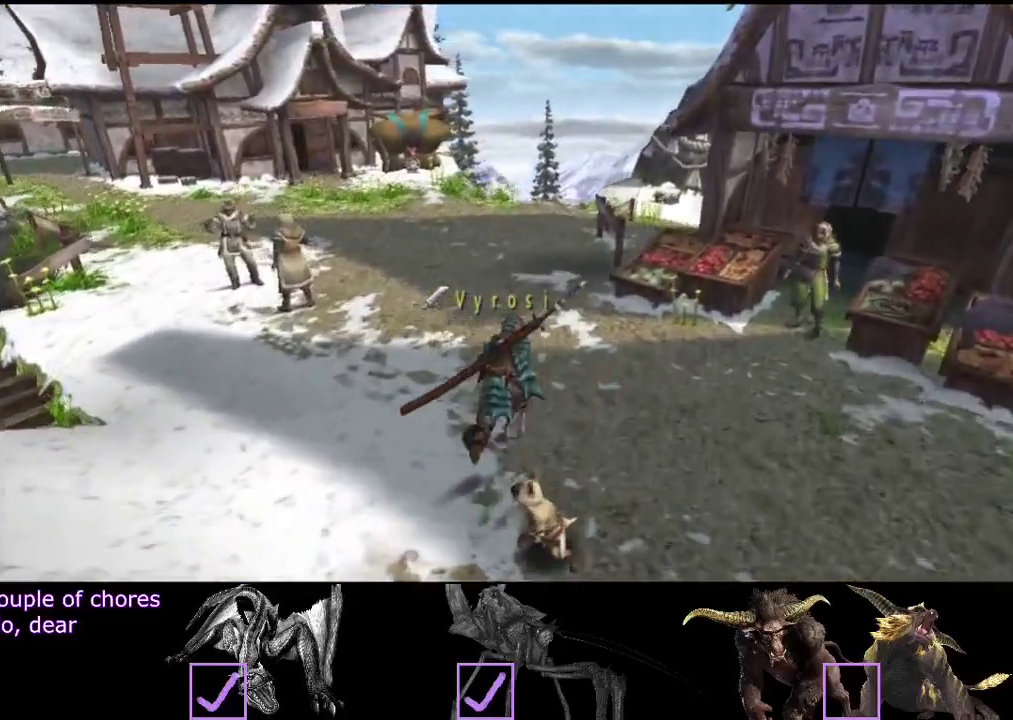
{"buttons": ["R2"], "left_stick": "up", "right_stick": "center", "events": []}
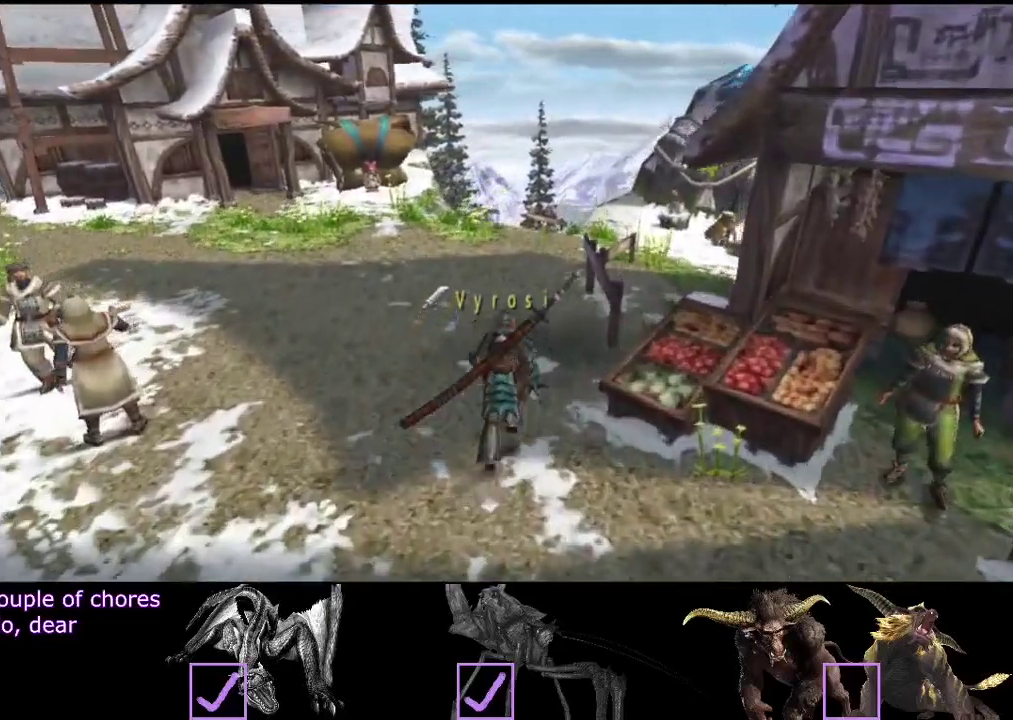
{"buttons": ["R2"], "left_stick": "up", "right_stick": "center", "events": []}
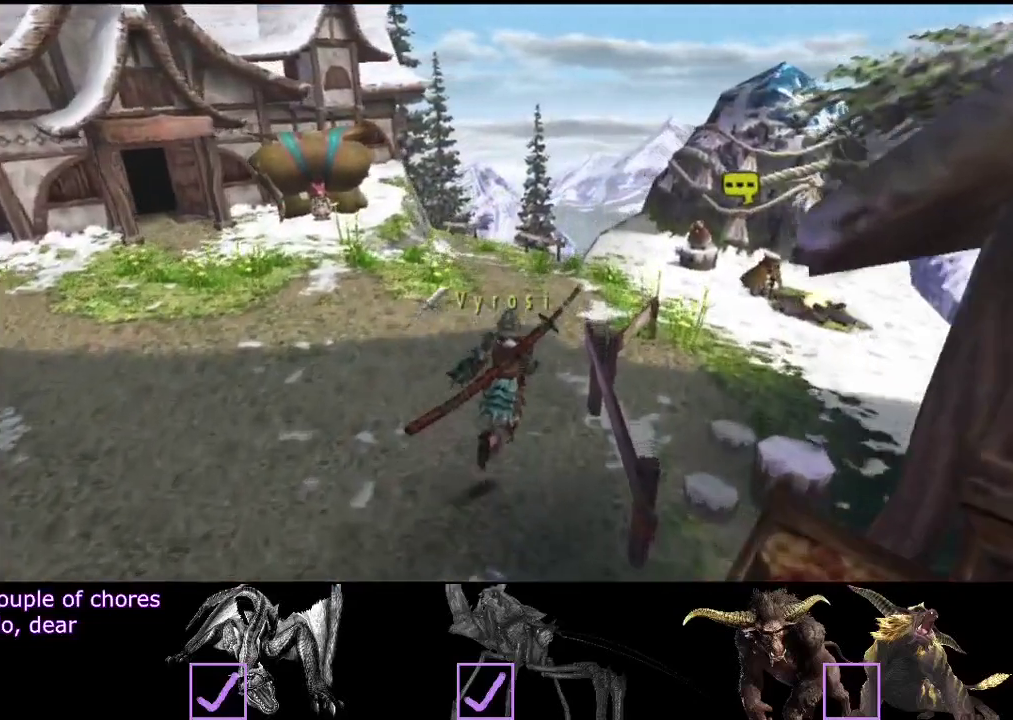
{"buttons": ["R2"], "left_stick": "up-right", "right_stick": "center", "events": [[267, "left_stick", "up-right"]]}
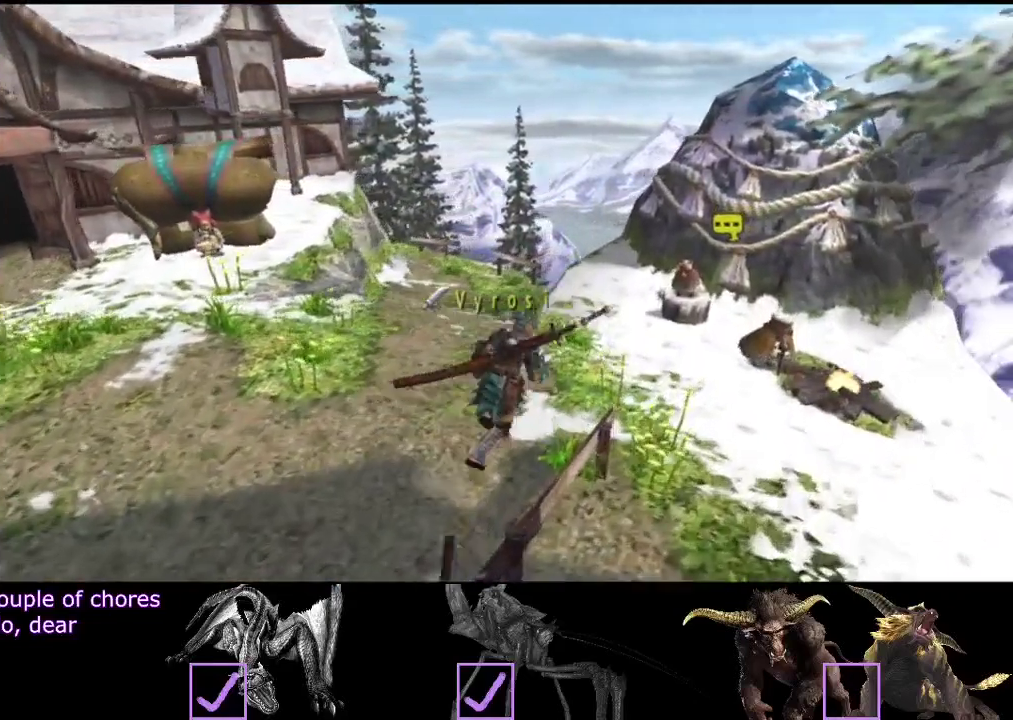
{"buttons": [], "left_stick": "center", "right_stick": "center", "events": [[133, "R2", "up"], [383, "left_stick", "center"]]}
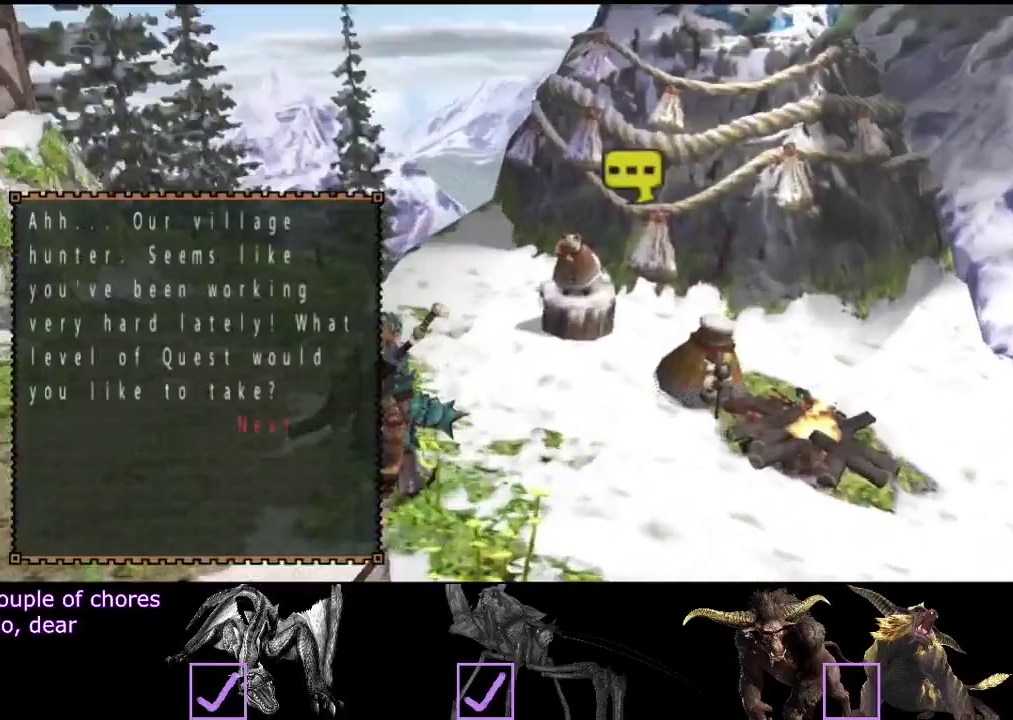
{"buttons": [], "left_stick": "center", "right_stick": "center", "events": []}
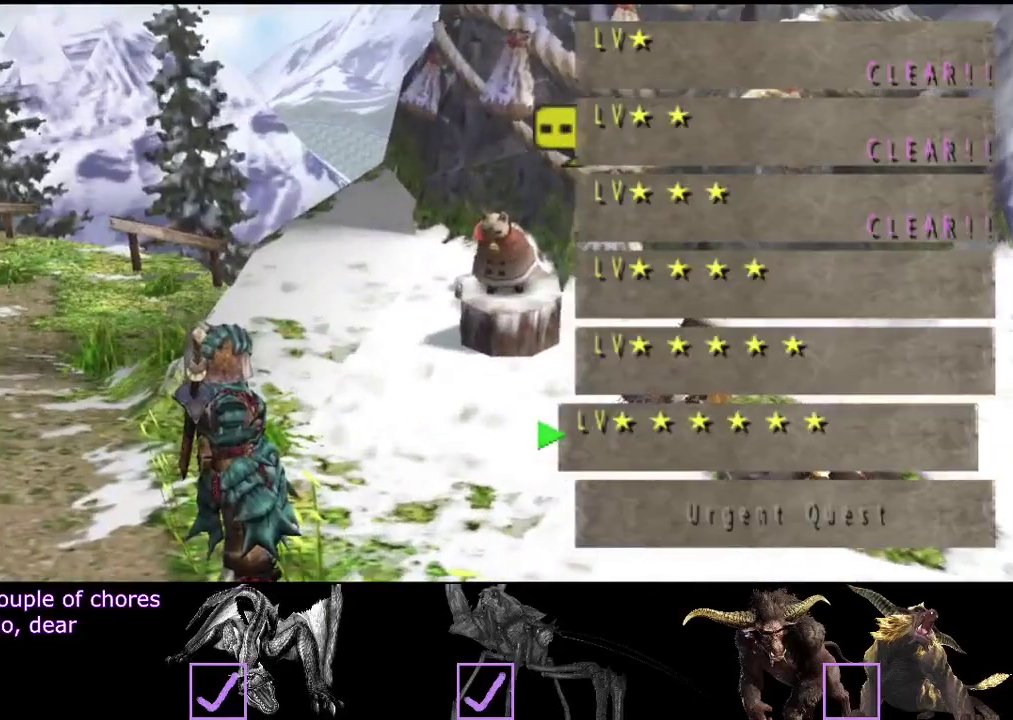
{"buttons": ["DPAD_DOWN"], "left_stick": "center", "right_stick": "center", "events": [[83, "DPAD_UP", "down"], [133, "DPAD_UP", "up"], [200, "DPAD_UP", "down"], [300, "DPAD_UP", "up"], [433, "DPAD_DOWN", "down"]]}
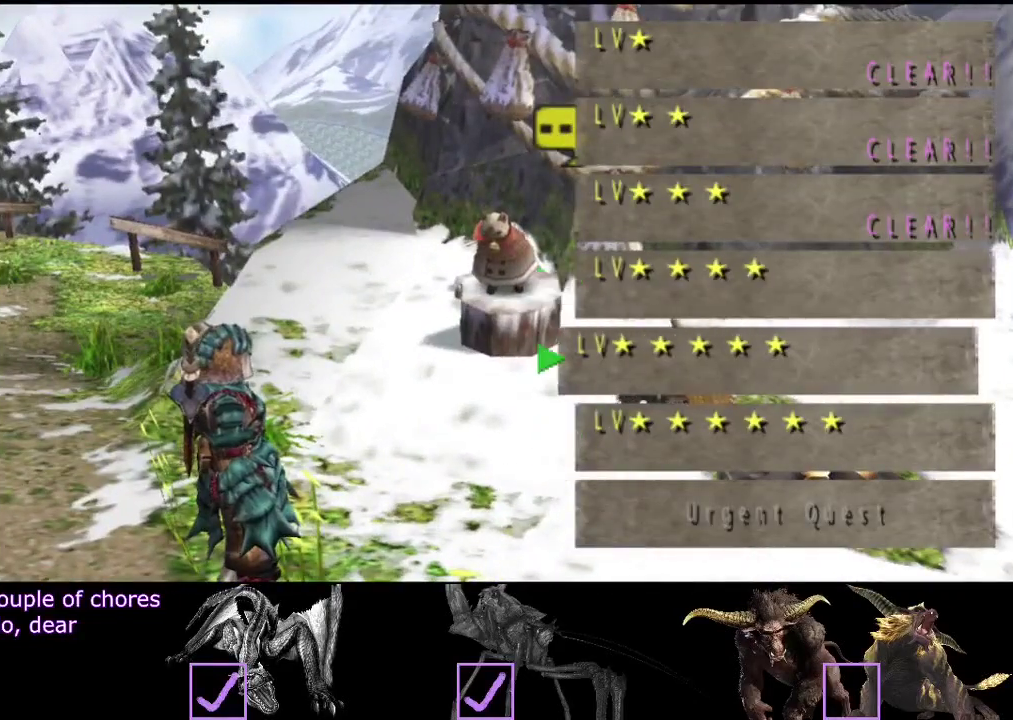
{"buttons": ["DPAD_RIGHT"], "left_stick": "center", "right_stick": "center", "events": [[33, "DPAD_DOWN", "up"], [333, "DPAD_RIGHT", "down"], [400, "DPAD_RIGHT", "up"], [500, "DPAD_RIGHT", "down"]]}
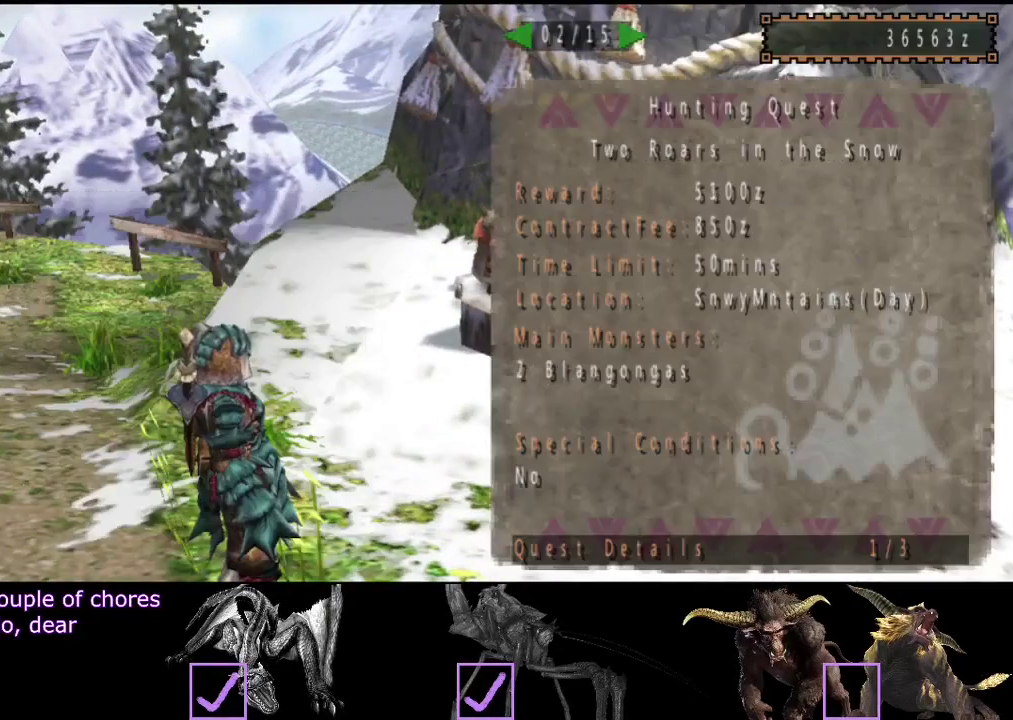
{"buttons": [], "left_stick": "center", "right_stick": "center", "events": [[67, "DPAD_RIGHT", "up"], [400, "DPAD_RIGHT", "down"], [467, "DPAD_RIGHT", "up"]]}
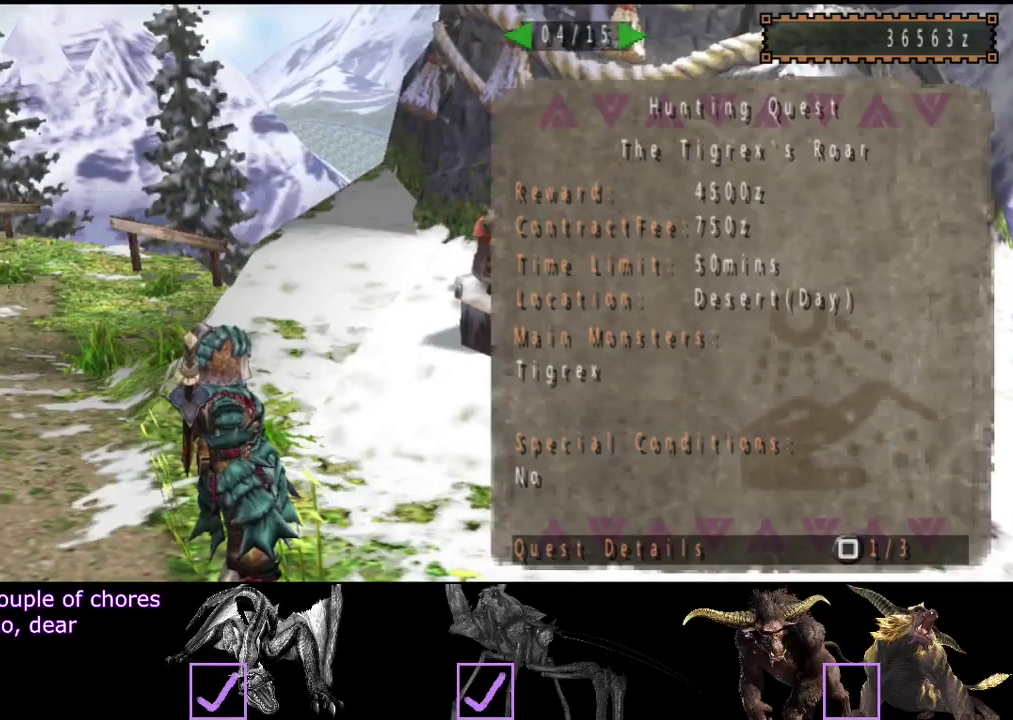
{"buttons": [], "left_stick": "center", "right_stick": "center", "events": [[67, "DPAD_RIGHT", "down"], [133, "DPAD_RIGHT", "up"], [233, "DPAD_RIGHT", "down"], [283, "DPAD_RIGHT", "up"], [417, "DPAD_RIGHT", "down"], [483, "DPAD_RIGHT", "up"]]}
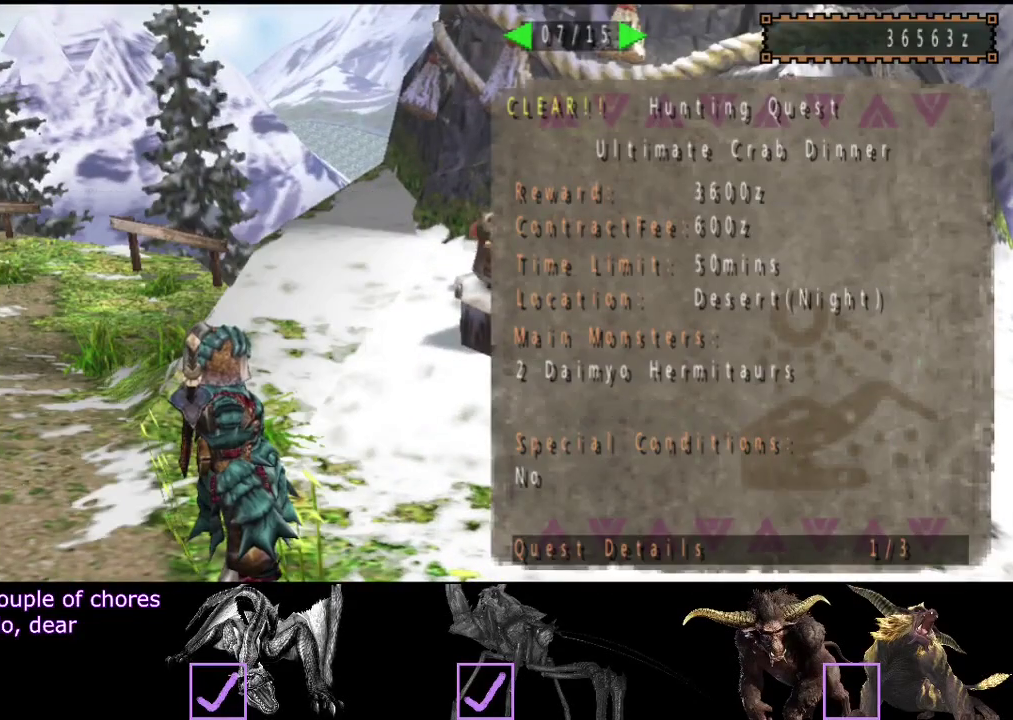
{"buttons": [], "left_stick": "center", "right_stick": "center", "events": [[50, "DPAD_RIGHT", "down"], [117, "DPAD_RIGHT", "up"]]}
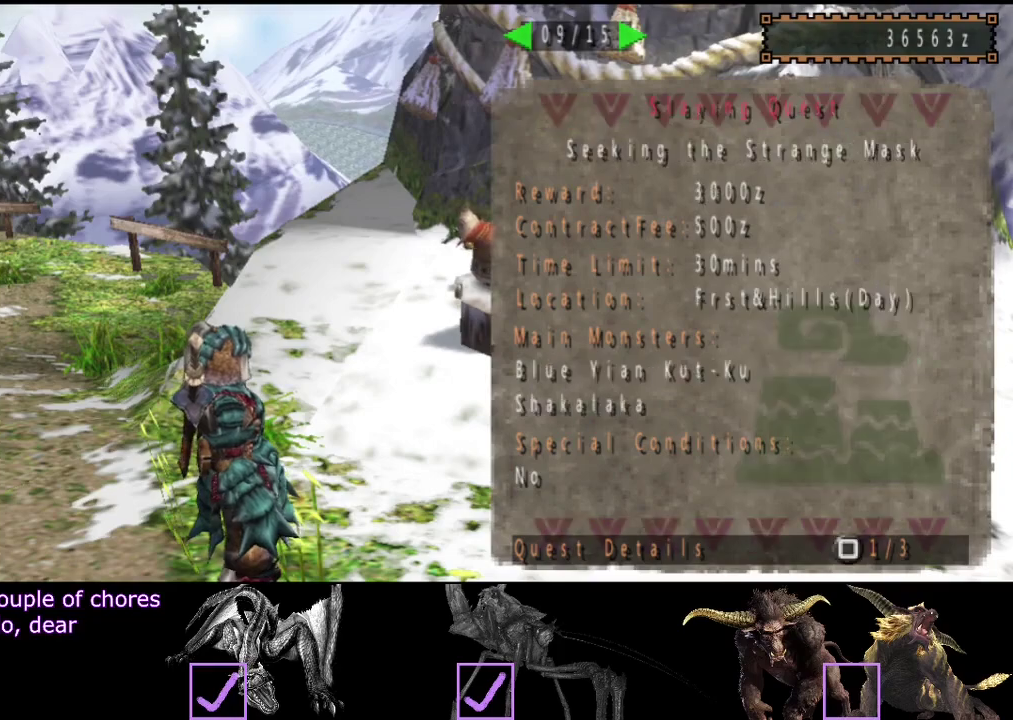
{"buttons": [], "left_stick": "center", "right_stick": "center", "events": [[17, "DPAD_RIGHT", "down"], [117, "DPAD_RIGHT", "up"], [183, "DPAD_RIGHT", "down"], [250, "DPAD_RIGHT", "up"], [317, "DPAD_RIGHT", "down"], [383, "DPAD_RIGHT", "up"]]}
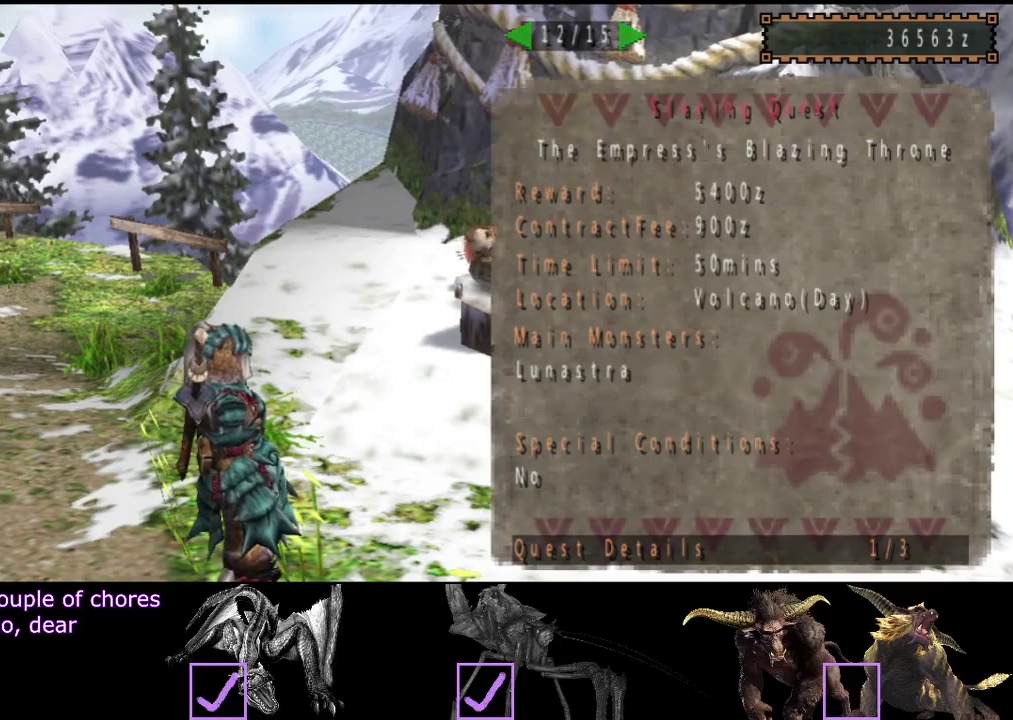
{"buttons": [], "left_stick": "center", "right_stick": "center", "events": []}
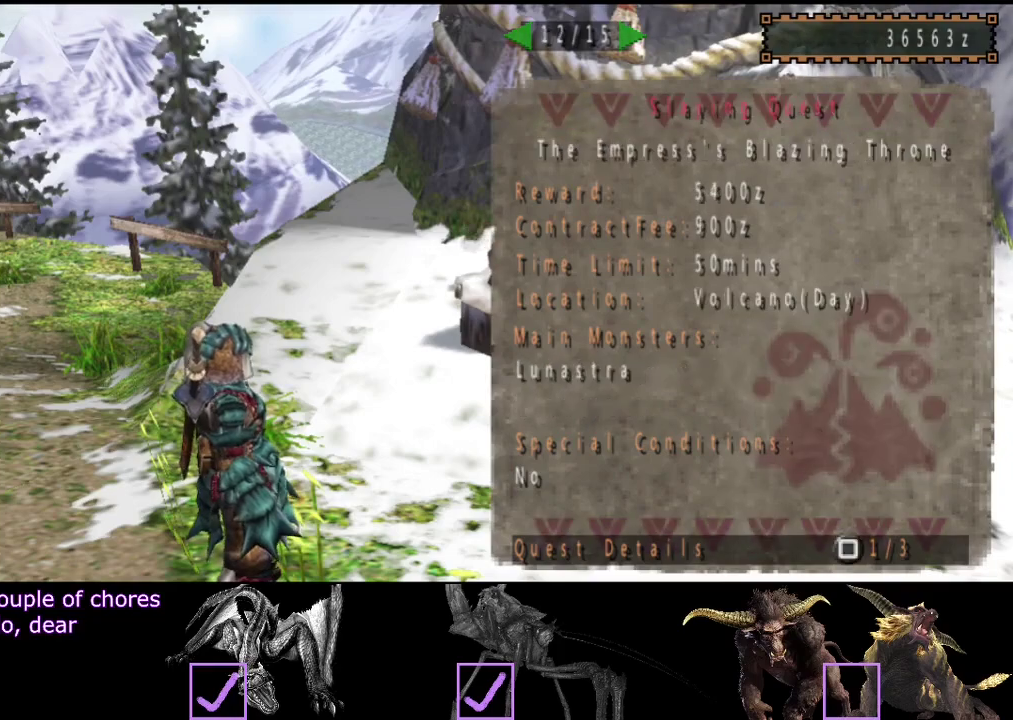
{"buttons": ["DPAD_LEFT"], "left_stick": "center", "right_stick": "center", "events": [[317, "DPAD_LEFT", "down"], [417, "DPAD_LEFT", "up"], [483, "DPAD_LEFT", "down"]]}
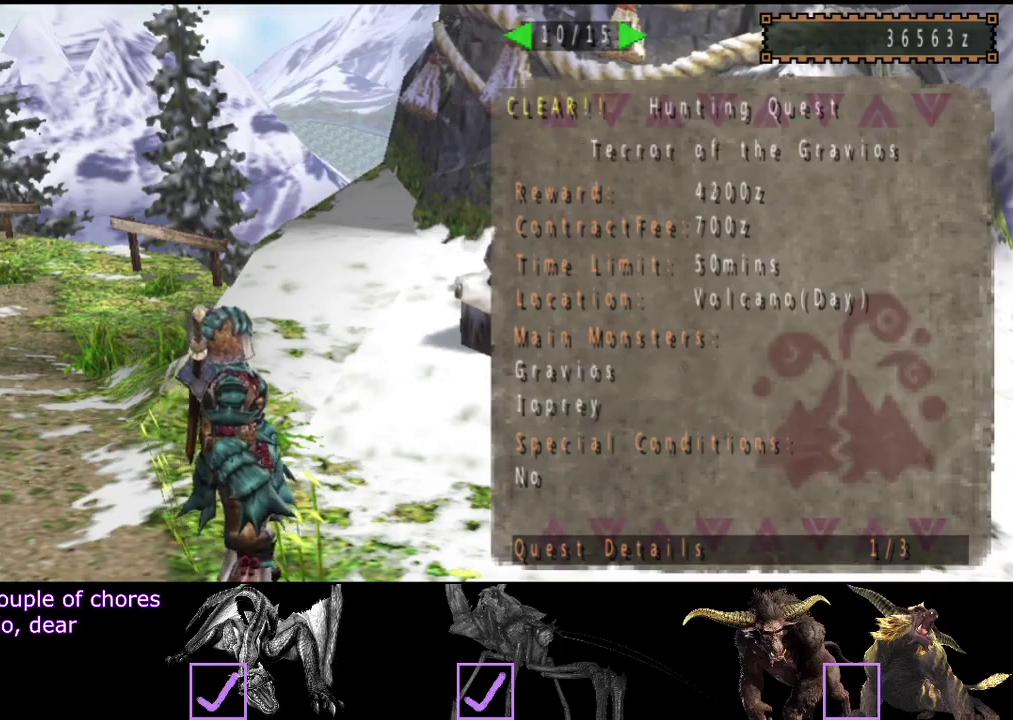
{"buttons": [], "left_stick": "center", "right_stick": "center", "events": [[83, "DPAD_LEFT", "up"], [233, "DPAD_RIGHT", "down"], [333, "DPAD_RIGHT", "up"], [400, "DPAD_RIGHT", "down"], [467, "DPAD_RIGHT", "up"]]}
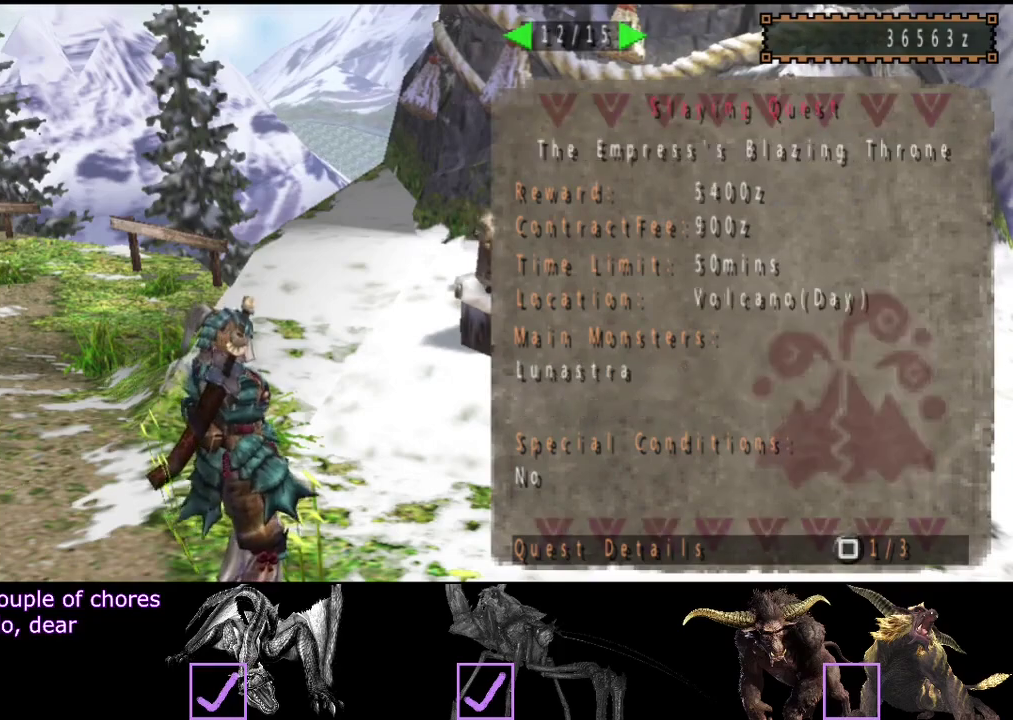
{"buttons": [], "left_stick": "center", "right_stick": "center", "events": [[33, "DPAD_RIGHT", "down"], [100, "DPAD_RIGHT", "up"]]}
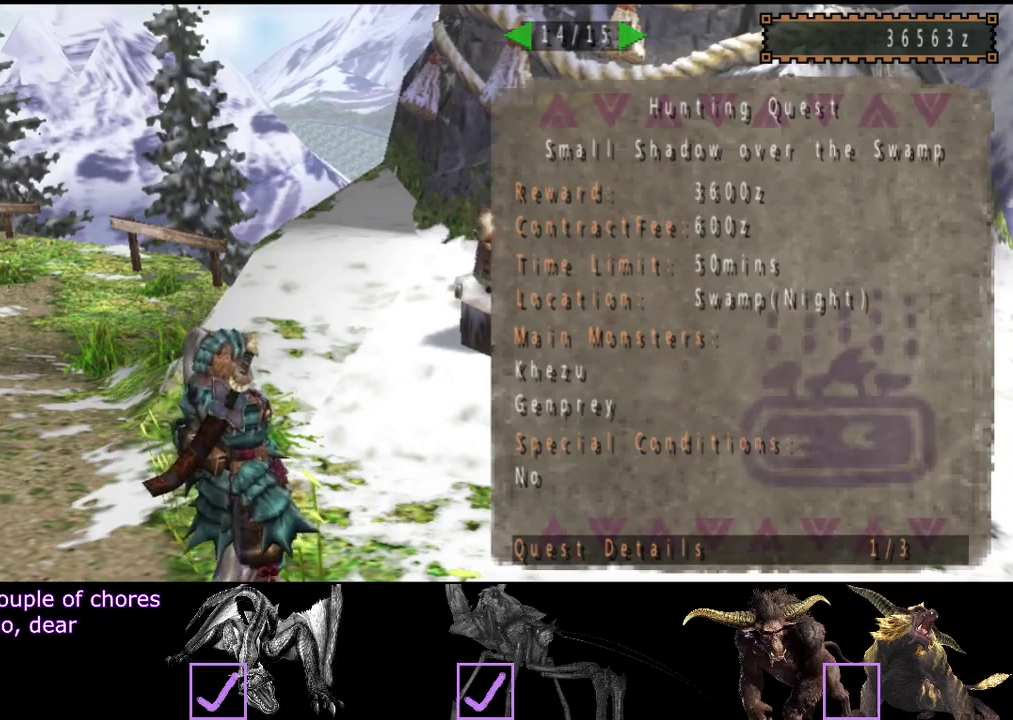
{"buttons": [], "left_stick": "center", "right_stick": "center", "events": [[367, "DPAD_RIGHT", "down"], [433, "DPAD_RIGHT", "up"]]}
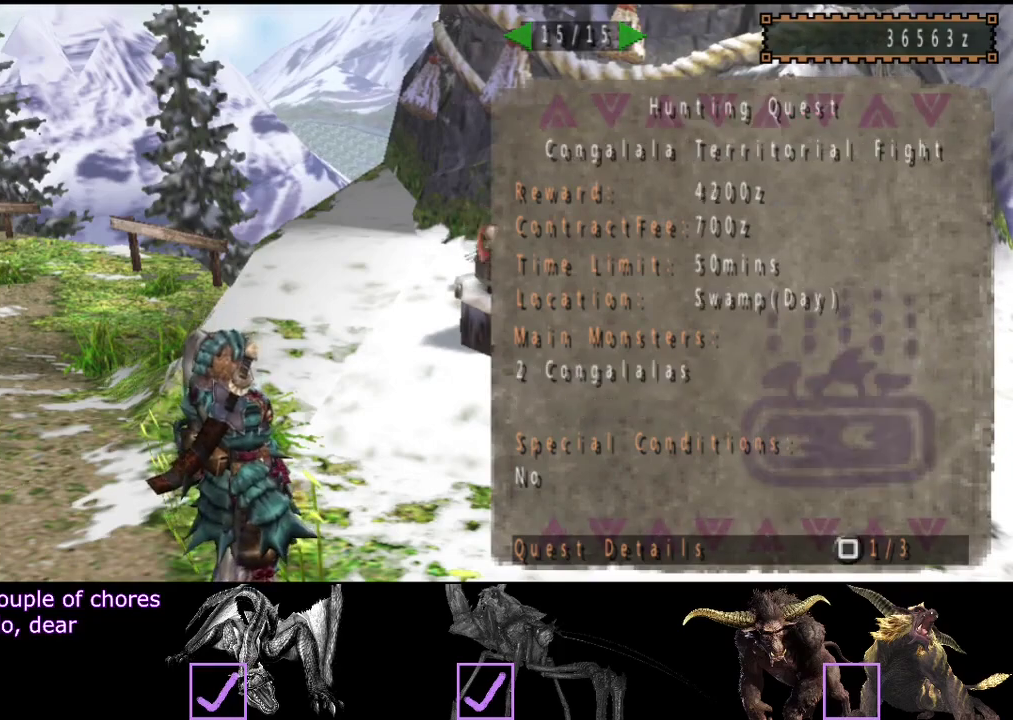
{"buttons": [], "left_stick": "center", "right_stick": "center", "events": [[83, "DPAD_RIGHT", "down"], [150, "DPAD_RIGHT", "up"]]}
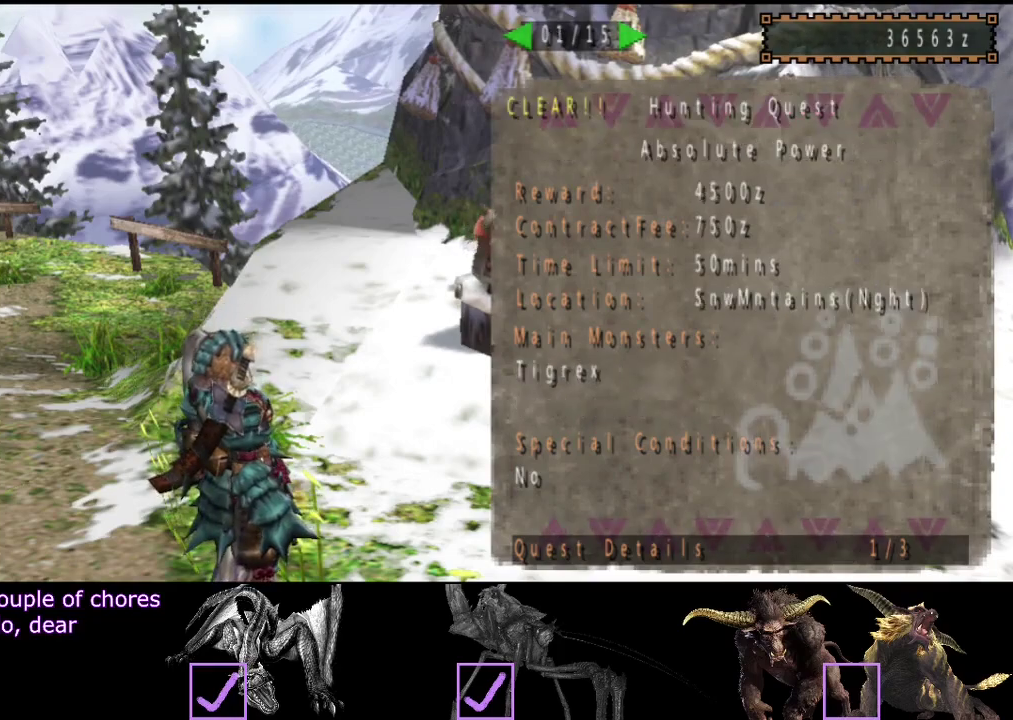
{"buttons": [], "left_stick": "center", "right_stick": "center", "events": [[83, "CIRCLE", "down"], [183, "CIRCLE", "up"], [217, "DPAD_UP", "down"], [283, "DPAD_UP", "up"]]}
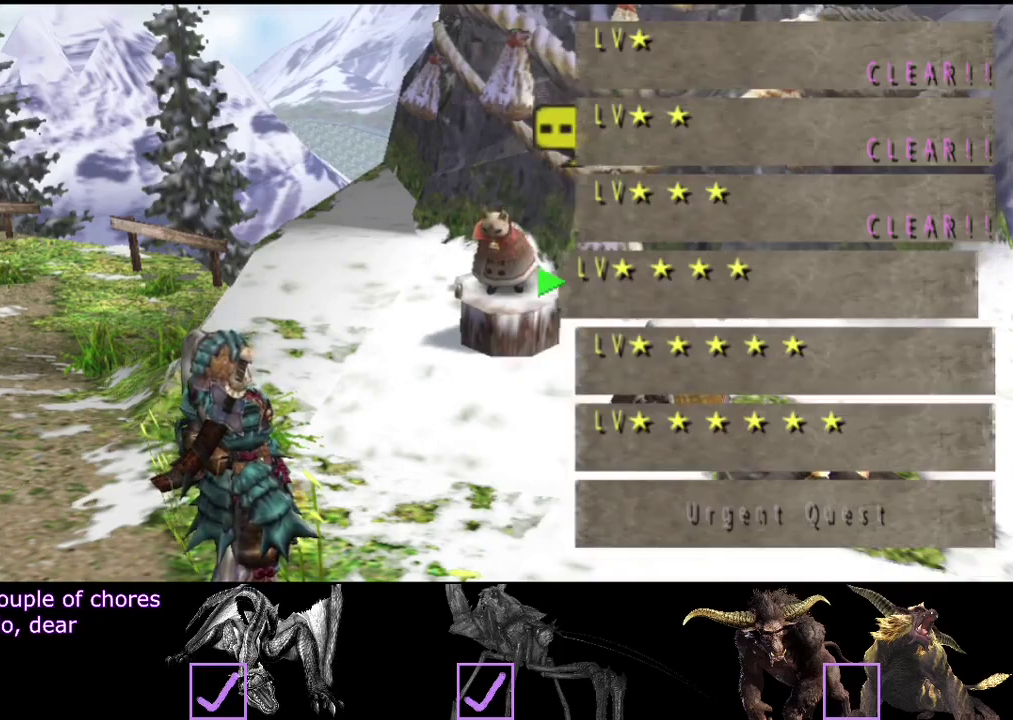
{"buttons": ["DPAD_RIGHT"], "left_stick": "center", "right_stick": "center", "events": [[483, "DPAD_RIGHT", "down"]]}
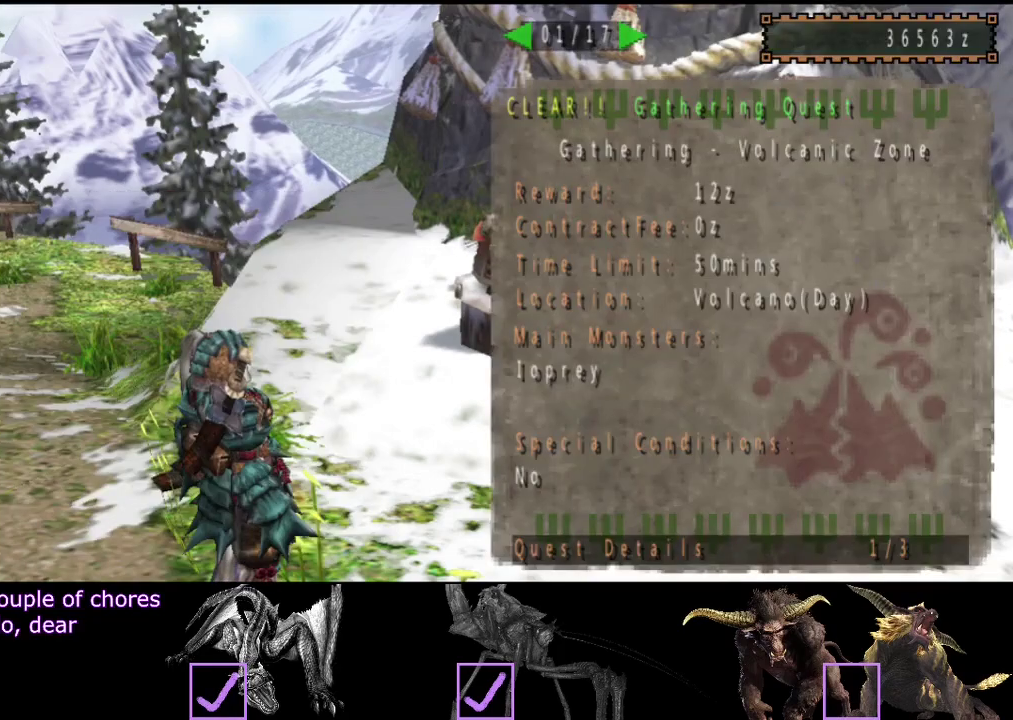
{"buttons": ["DPAD_RIGHT"], "left_stick": "center", "right_stick": "center", "events": [[50, "DPAD_RIGHT", "up"], [150, "DPAD_RIGHT", "down"], [233, "DPAD_RIGHT", "up"], [317, "DPAD_RIGHT", "down"], [367, "DPAD_RIGHT", "up"], [467, "DPAD_RIGHT", "down"]]}
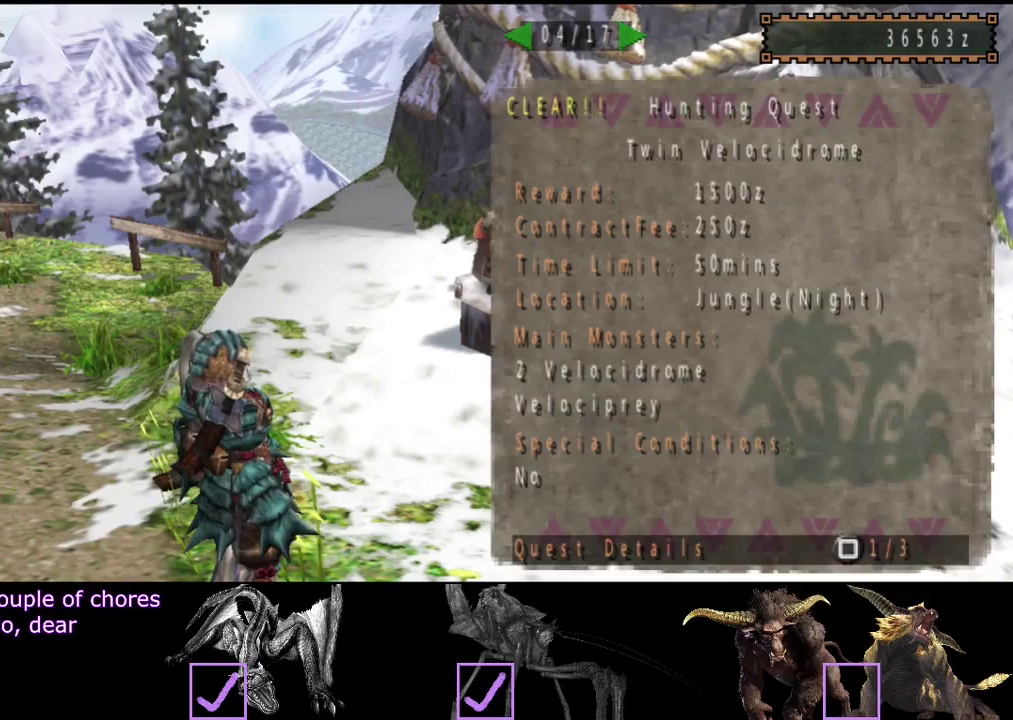
{"buttons": [], "left_stick": "center", "right_stick": "center", "events": [[67, "DPAD_RIGHT", "up"], [133, "DPAD_RIGHT", "down"], [267, "DPAD_RIGHT", "up"]]}
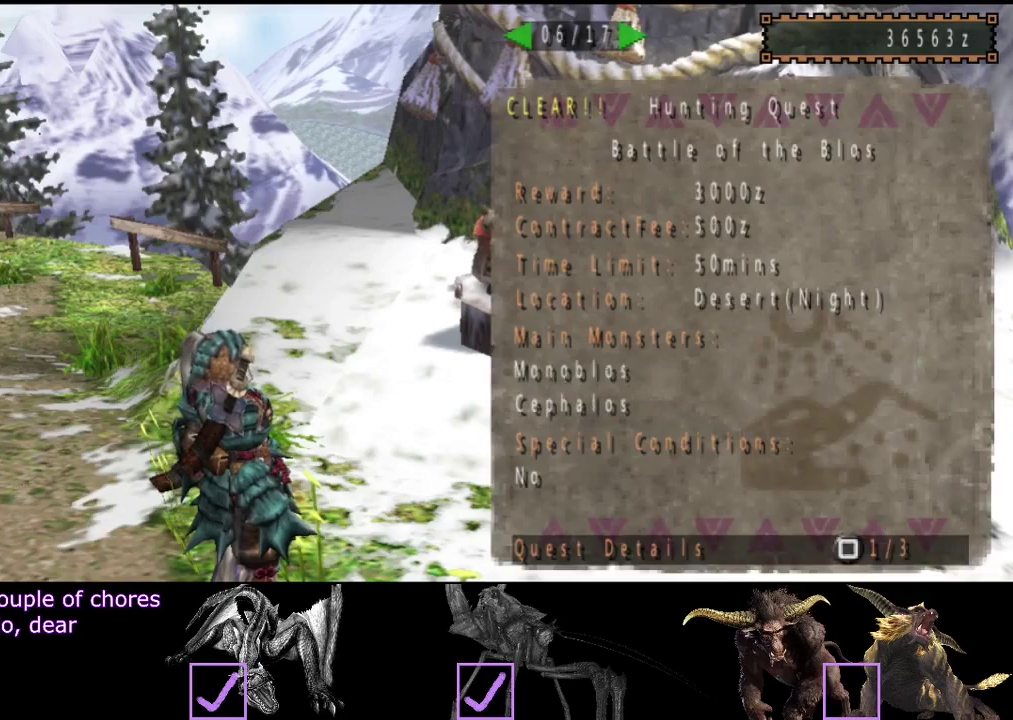
{"buttons": [], "left_stick": "center", "right_stick": "center", "events": [[150, "DPAD_LEFT", "down"], [450, "DPAD_LEFT", "up"]]}
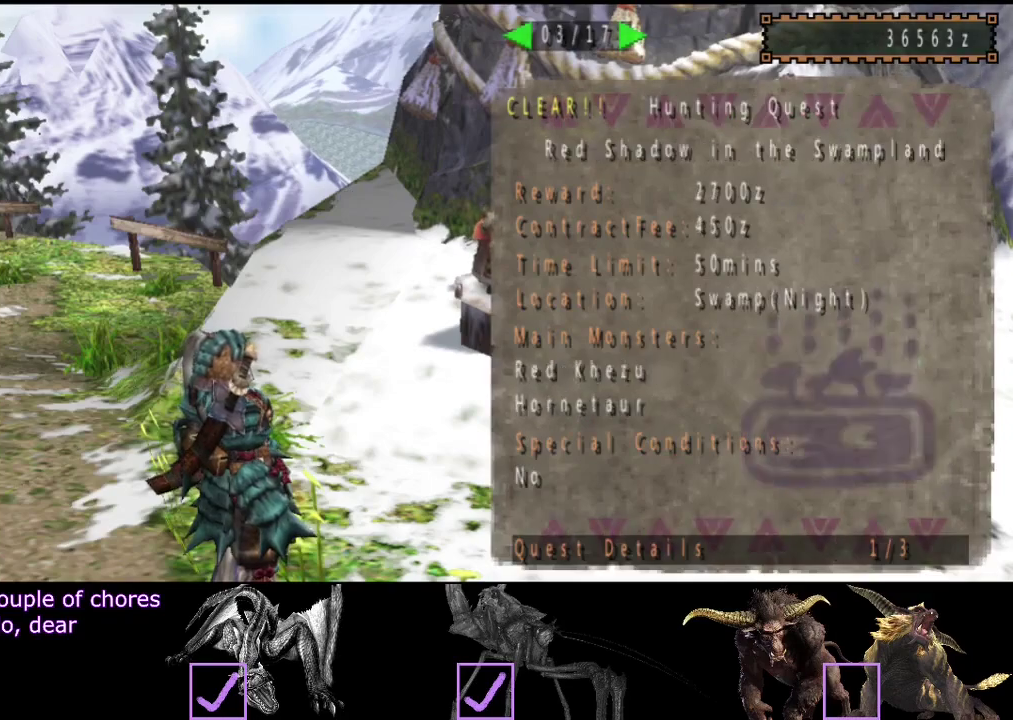
{"buttons": [], "left_stick": "center", "right_stick": "center", "events": [[17, "DPAD_LEFT", "down"], [117, "DPAD_LEFT", "up"], [217, "DPAD_LEFT", "down"], [317, "DPAD_LEFT", "up"], [383, "DPAD_LEFT", "down"], [483, "DPAD_LEFT", "up"]]}
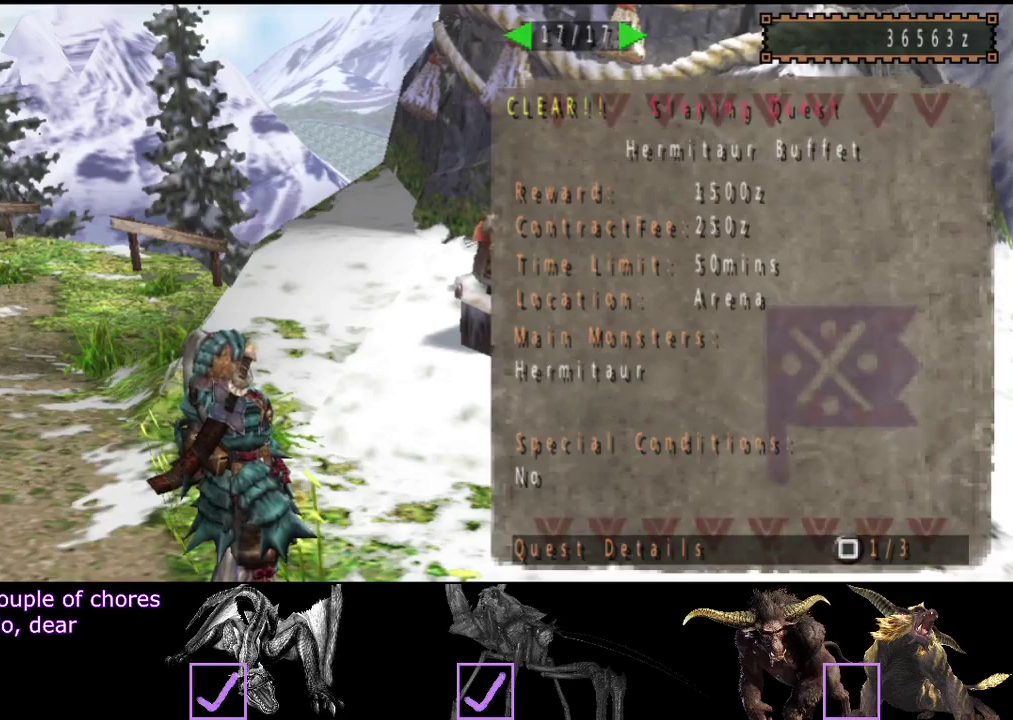
{"buttons": ["DPAD_RIGHT"], "left_stick": "center", "right_stick": "center", "events": [[117, "DPAD_RIGHT", "down"], [183, "DPAD_RIGHT", "up"], [283, "DPAD_RIGHT", "down"], [350, "DPAD_RIGHT", "up"], [417, "DPAD_RIGHT", "down"]]}
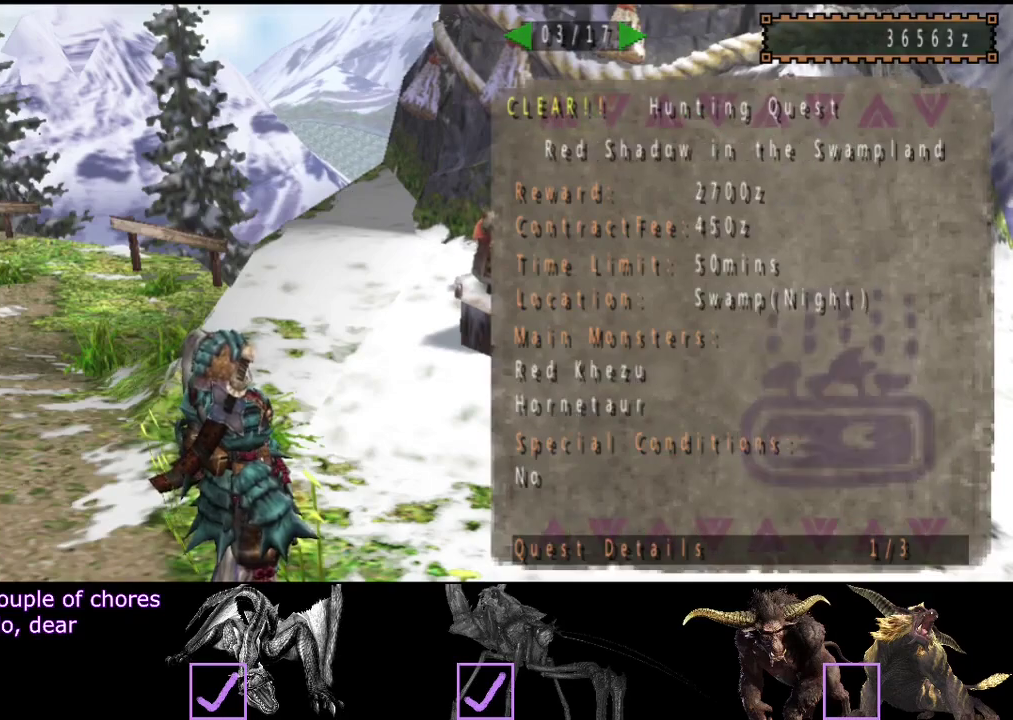
{"buttons": ["DPAD_RIGHT"], "left_stick": "center", "right_stick": "center", "events": [[50, "DPAD_RIGHT", "up"], [150, "DPAD_RIGHT", "down"], [250, "DPAD_RIGHT", "up"], [317, "DPAD_RIGHT", "down"], [383, "DPAD_RIGHT", "up"], [467, "DPAD_RIGHT", "down"]]}
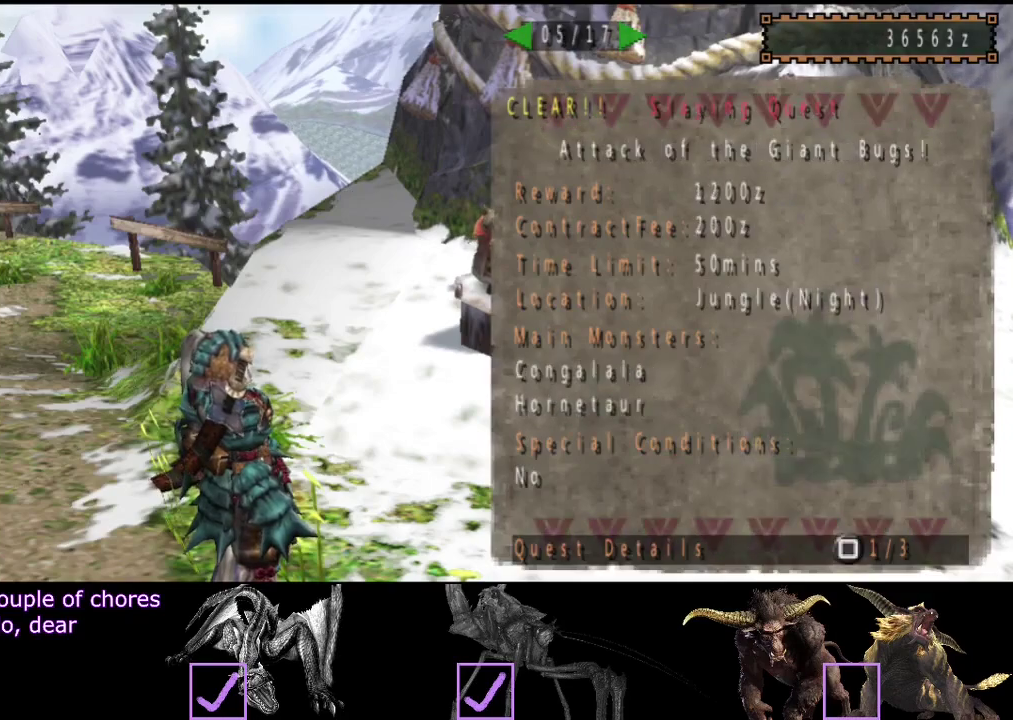
{"buttons": [], "left_stick": "center", "right_stick": "center", "events": [[67, "DPAD_RIGHT", "up"], [133, "DPAD_RIGHT", "down"], [200, "DPAD_RIGHT", "up"], [367, "DPAD_RIGHT", "down"], [467, "DPAD_RIGHT", "up"]]}